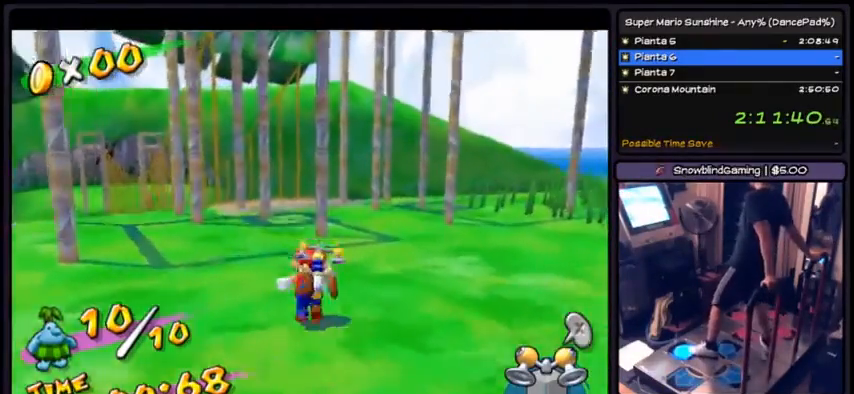
Gameplay with a controller (Nintendo layout); each line is a JSON object with the inputs held at the frame after it. "events" lists button and stick changes between this image and that frame as [ms after this image, input, new state], when the widget could be followed in between. Not read: L3 R3.
{"buttons": ["DPAD_UP", "DPAD_RIGHT"], "events": [[300, "DPAD_RIGHT", "down"]]}
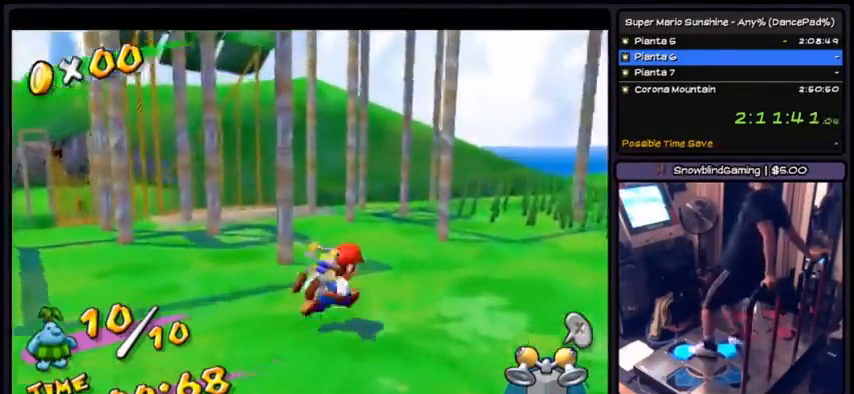
{"buttons": ["DPAD_UP"], "events": [[100, "DPAD_RIGHT", "up"]]}
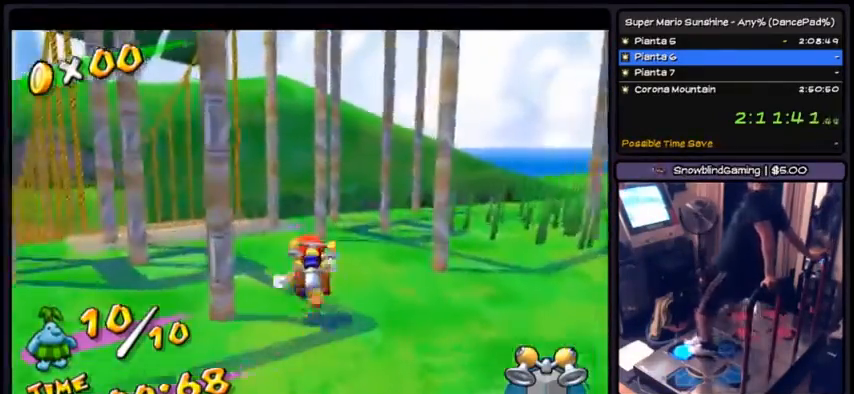
{"buttons": ["DPAD_UP", "DPAD_LEFT"], "events": [[434, "DPAD_LEFT", "down"]]}
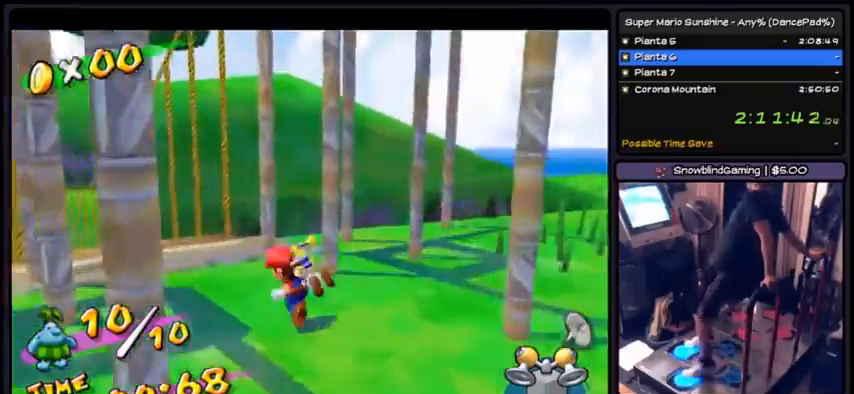
{"buttons": ["DPAD_UP", "DPAD_LEFT"], "events": []}
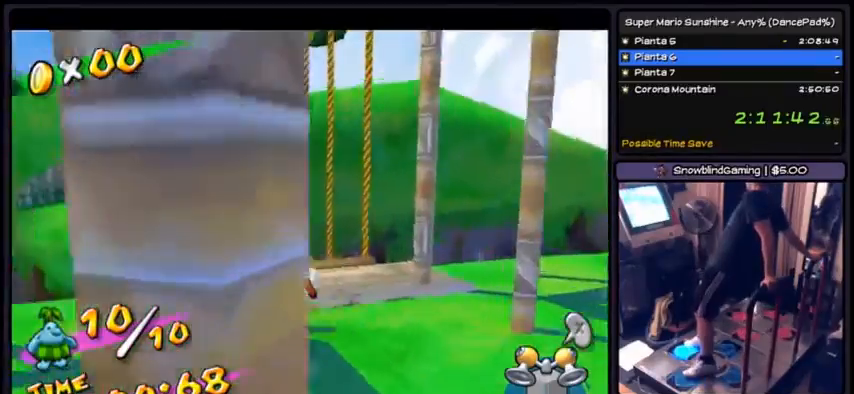
{"buttons": ["DPAD_UP"], "events": [[67, "DPAD_LEFT", "up"]]}
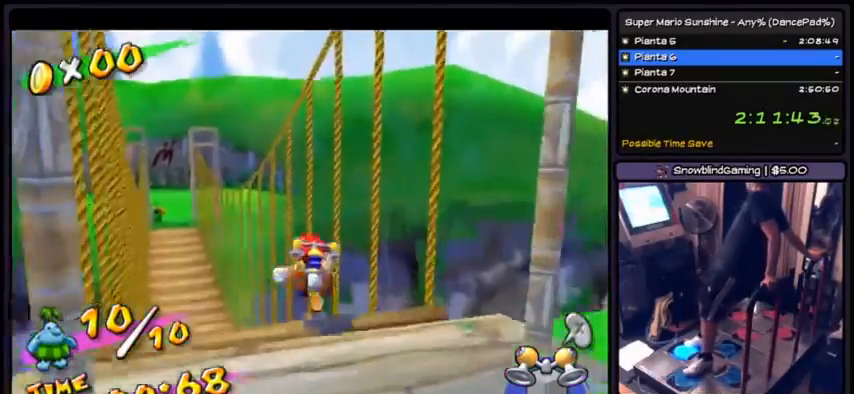
{"buttons": ["DPAD_LEFT"], "events": [[200, "DPAD_UP", "up"], [367, "DPAD_LEFT", "down"]]}
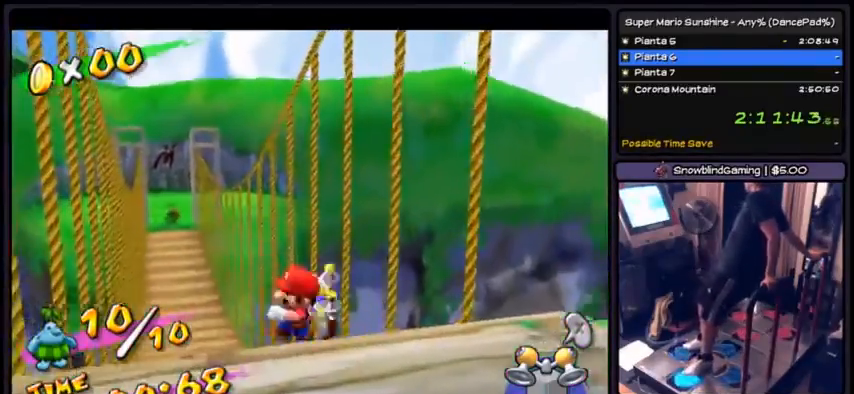
{"buttons": ["DPAD_UP", "DPAD_LEFT"], "events": [[134, "DPAD_UP", "down"]]}
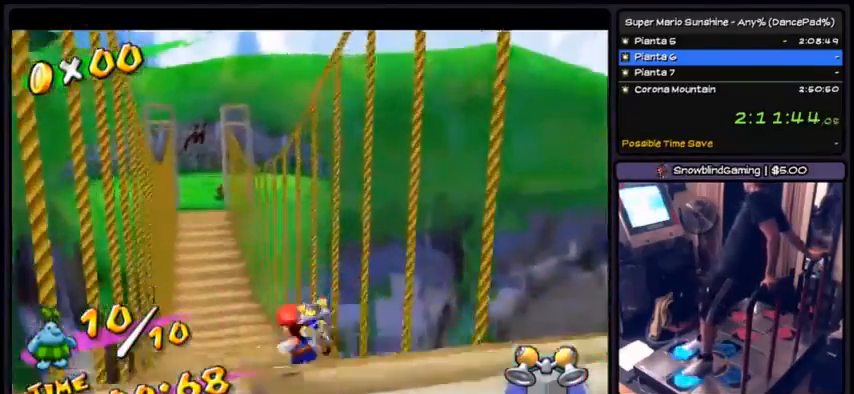
{"buttons": ["DPAD_UP"], "events": [[300, "DPAD_LEFT", "up"]]}
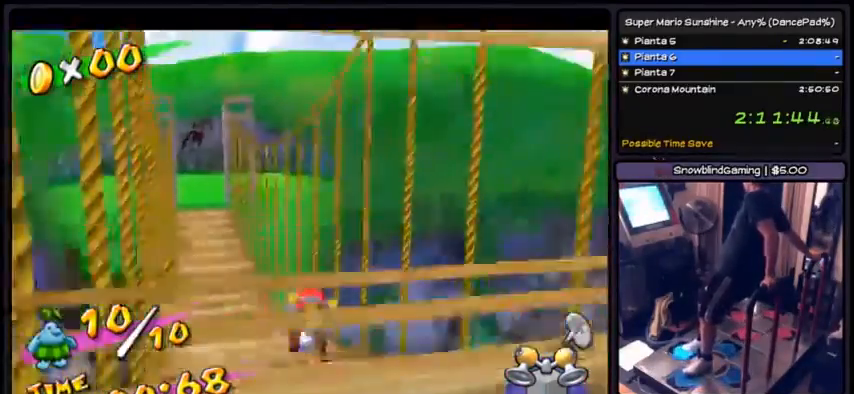
{"buttons": ["DPAD_UP", "DPAD_LEFT"], "events": [[434, "DPAD_LEFT", "down"]]}
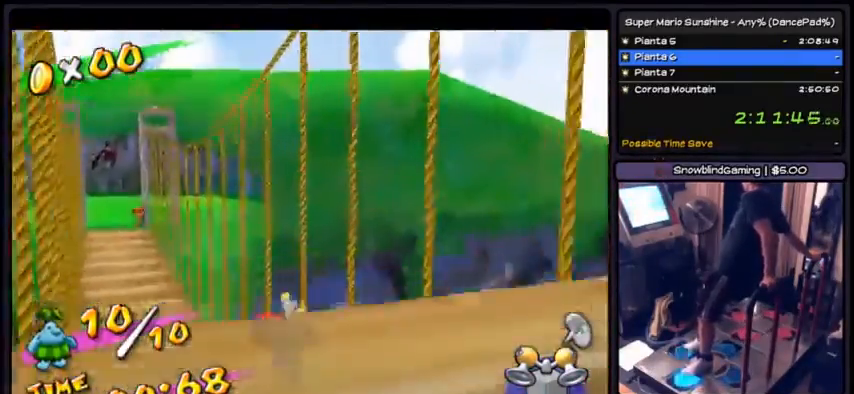
{"buttons": ["DPAD_UP", "DPAD_LEFT"], "events": [[300, "DPAD_LEFT", "up"], [500, "DPAD_LEFT", "down"]]}
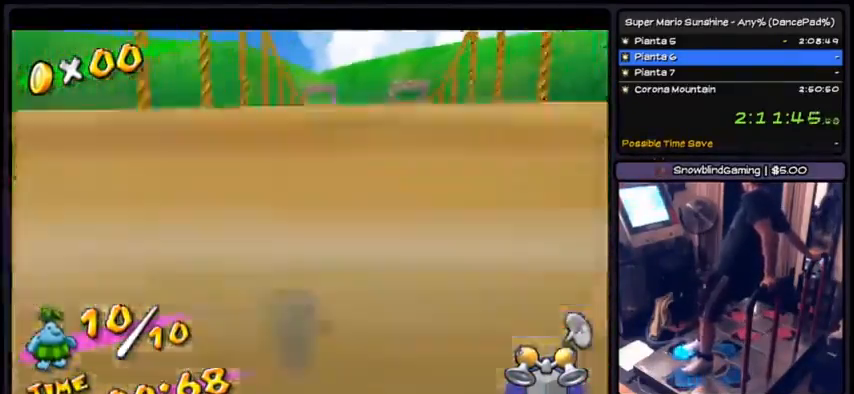
{"buttons": ["DPAD_RIGHT"], "events": [[67, "DPAD_LEFT", "up"], [367, "DPAD_UP", "up"], [401, "DPAD_RIGHT", "down"]]}
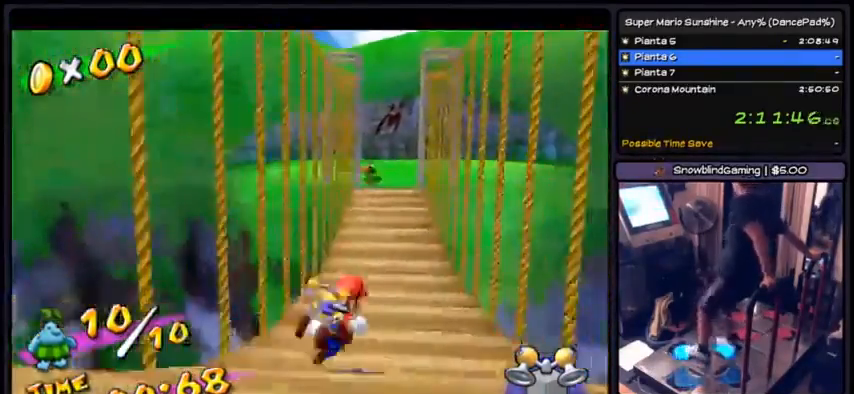
{"buttons": ["DPAD_UP", "DPAD_RIGHT"], "events": [[100, "DPAD_UP", "down"], [367, "DPAD_RIGHT", "up"], [500, "DPAD_RIGHT", "down"]]}
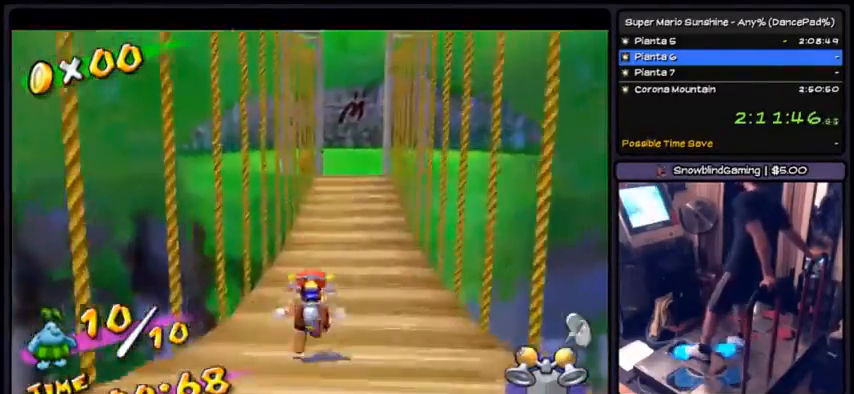
{"buttons": ["A", "DPAD_UP", "DPAD_RIGHT"], "events": [[401, "A", "down"]]}
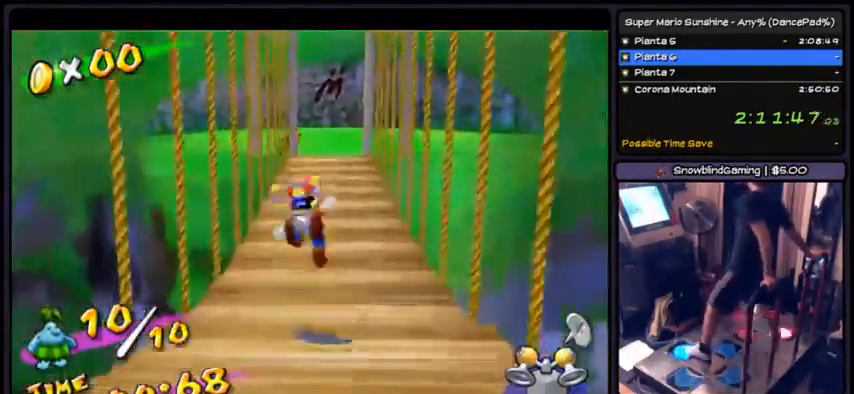
{"buttons": ["B", "DPAD_UP"], "events": [[66, "DPAD_RIGHT", "up"], [200, "A", "up"], [333, "B", "down"]]}
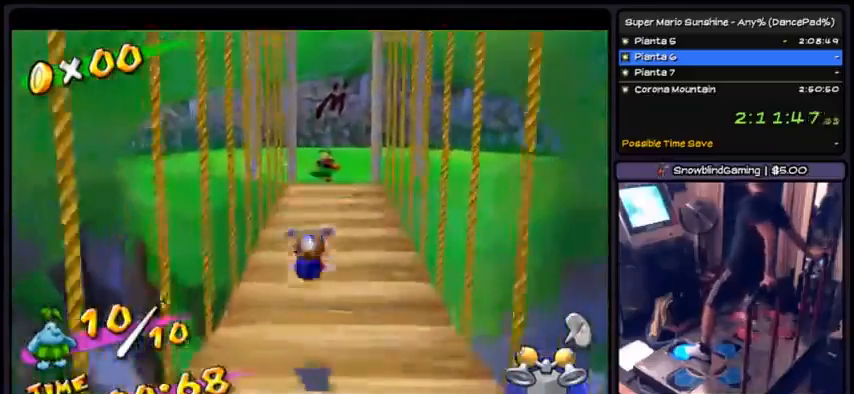
{"buttons": ["A", "DPAD_UP"], "events": [[134, "B", "up"], [200, "A", "down"]]}
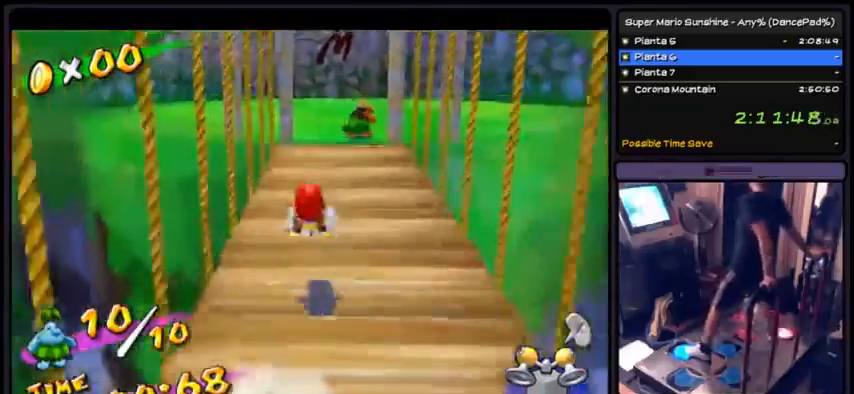
{"buttons": ["DPAD_UP", "DPAD_RIGHT"], "events": [[200, "A", "up"], [333, "DPAD_RIGHT", "down"]]}